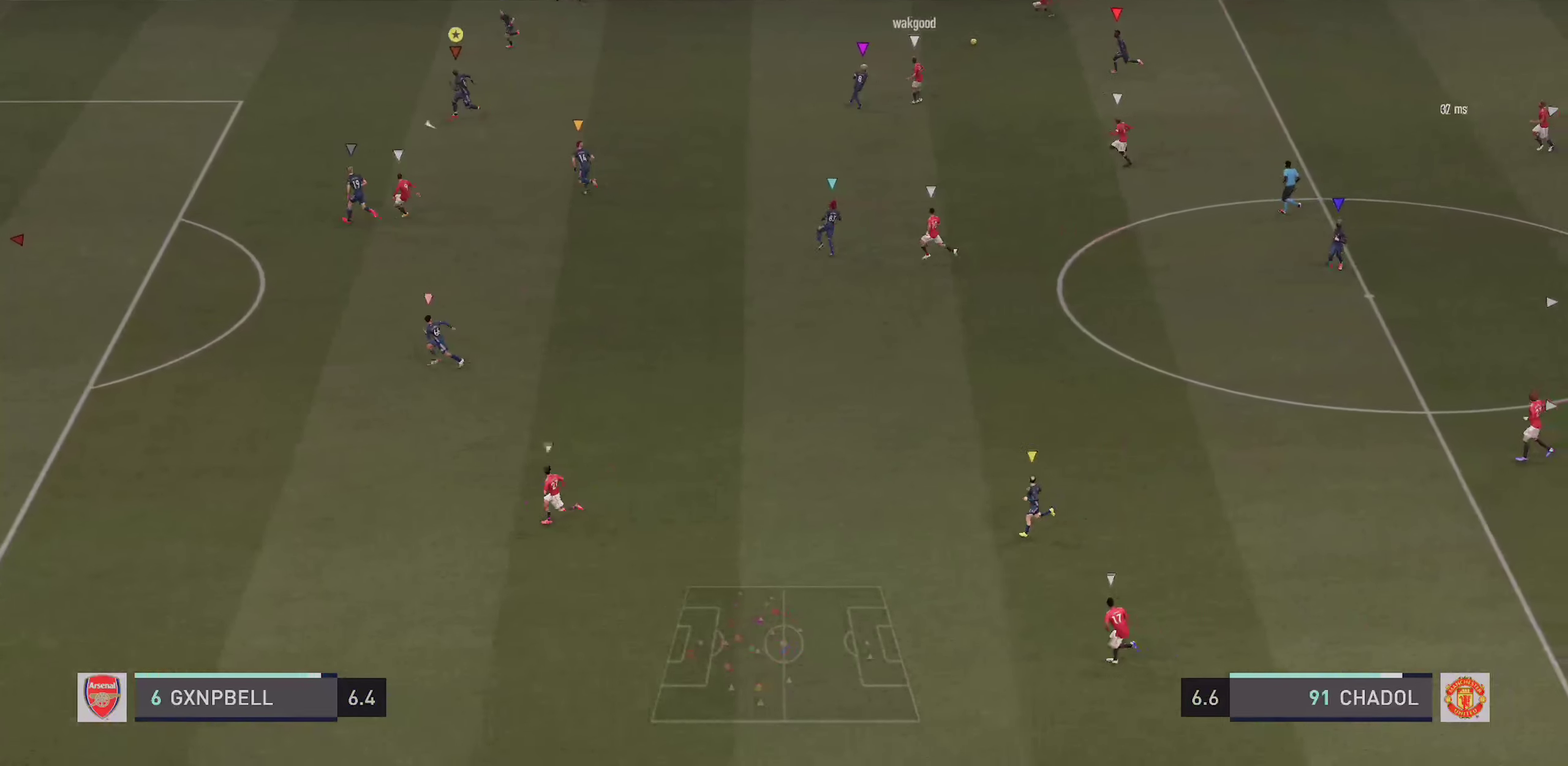
Gameplay with a controller (PlayStation layout); each line is a JSON object with the inputs held at the frame after it (dt_ms = milliseconds from this image to that frame). "events" lists button and stick changes between this image and that frame as [ms after this image, input, new state], when the widget could be followed in between. This overlay highlights the sticks when they move; stick clicks (L3 R3) are not distinguishable. Not read: CIRCLE CROSS DPAD_DOWN DPAD_LEFT DPAD_RIGHT HOME L1 L3 R3 SELECT SQUARE START TOUCHPAD.
{"dt_ms": 600, "buttons": ["L2"], "left_stick": "down-left", "right_stick": "center"}
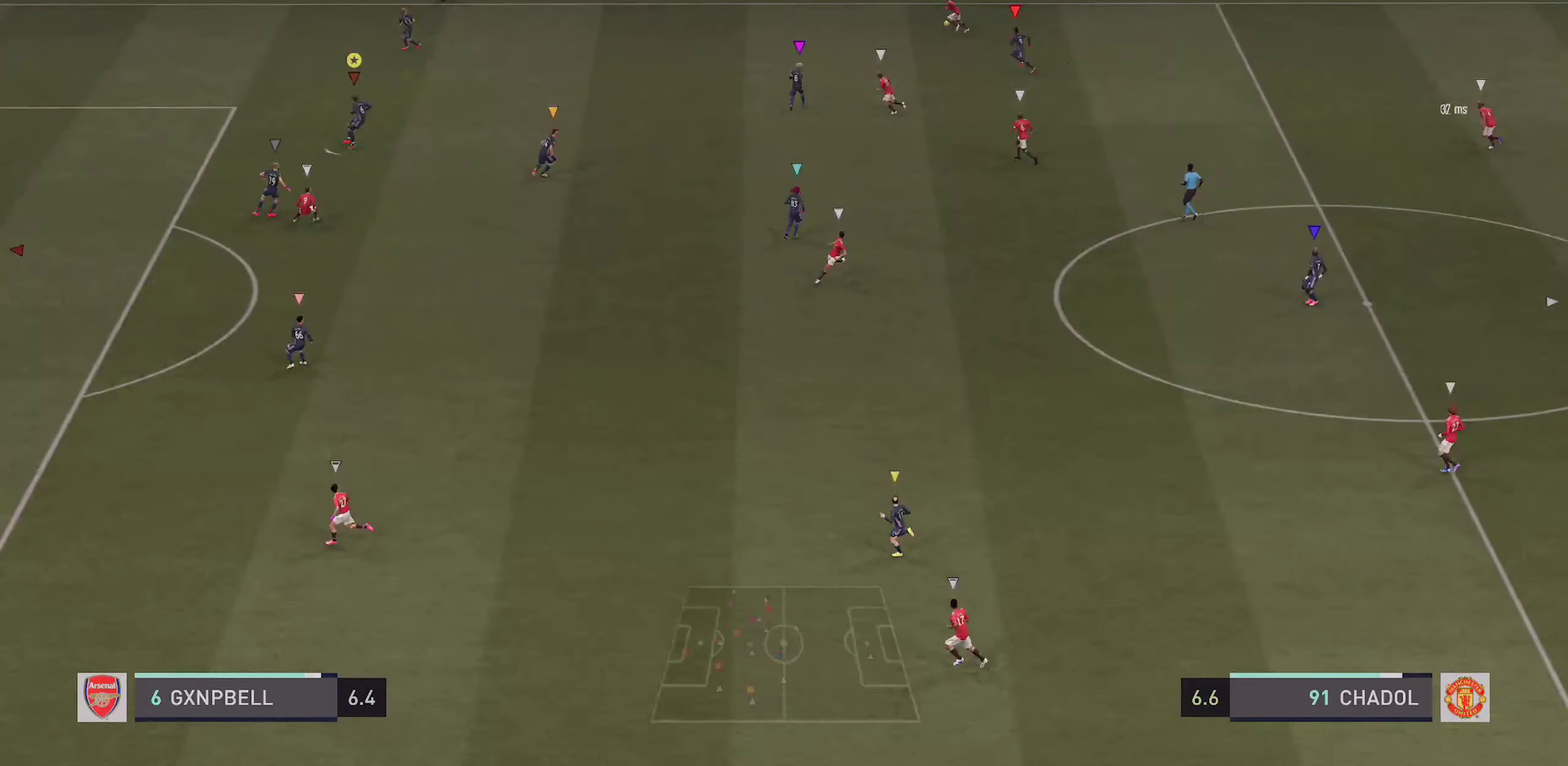
{"dt_ms": 300, "buttons": ["L2"], "left_stick": "down-left", "right_stick": "center"}
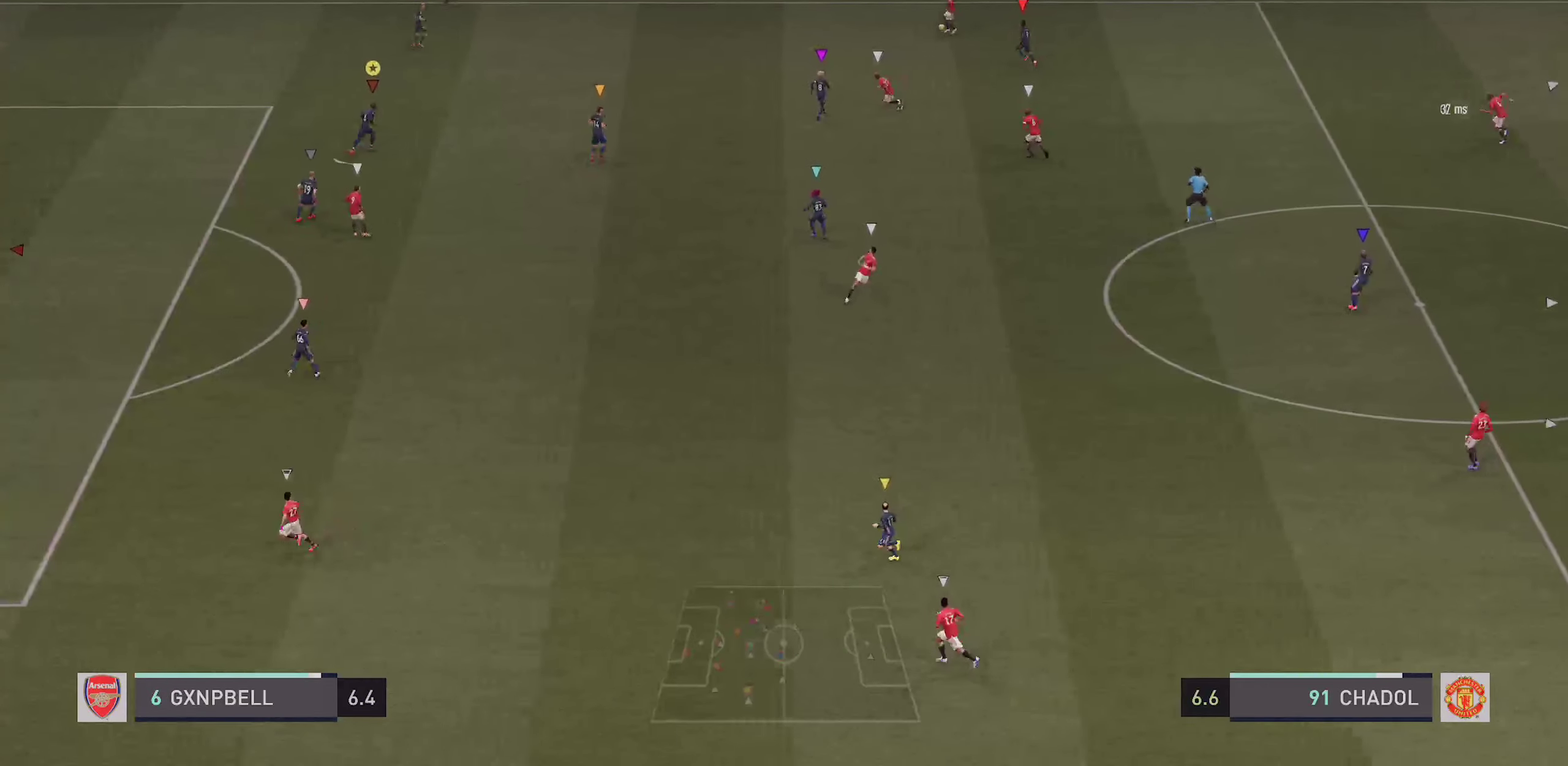
{"dt_ms": 700, "buttons": ["L2"], "left_stick": "down", "right_stick": "center"}
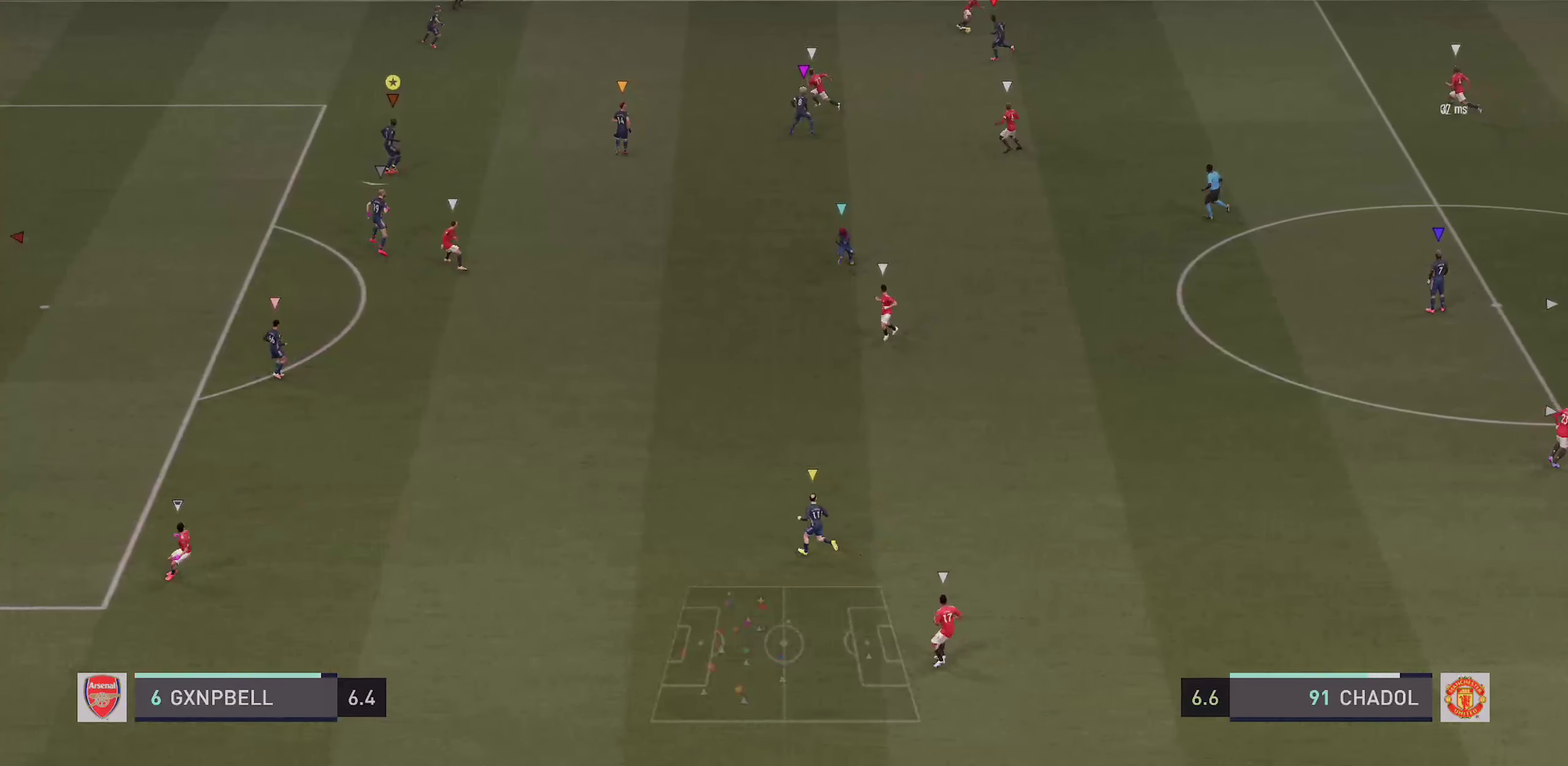
{"dt_ms": 300, "buttons": ["L2"], "left_stick": "down-left", "right_stick": "center"}
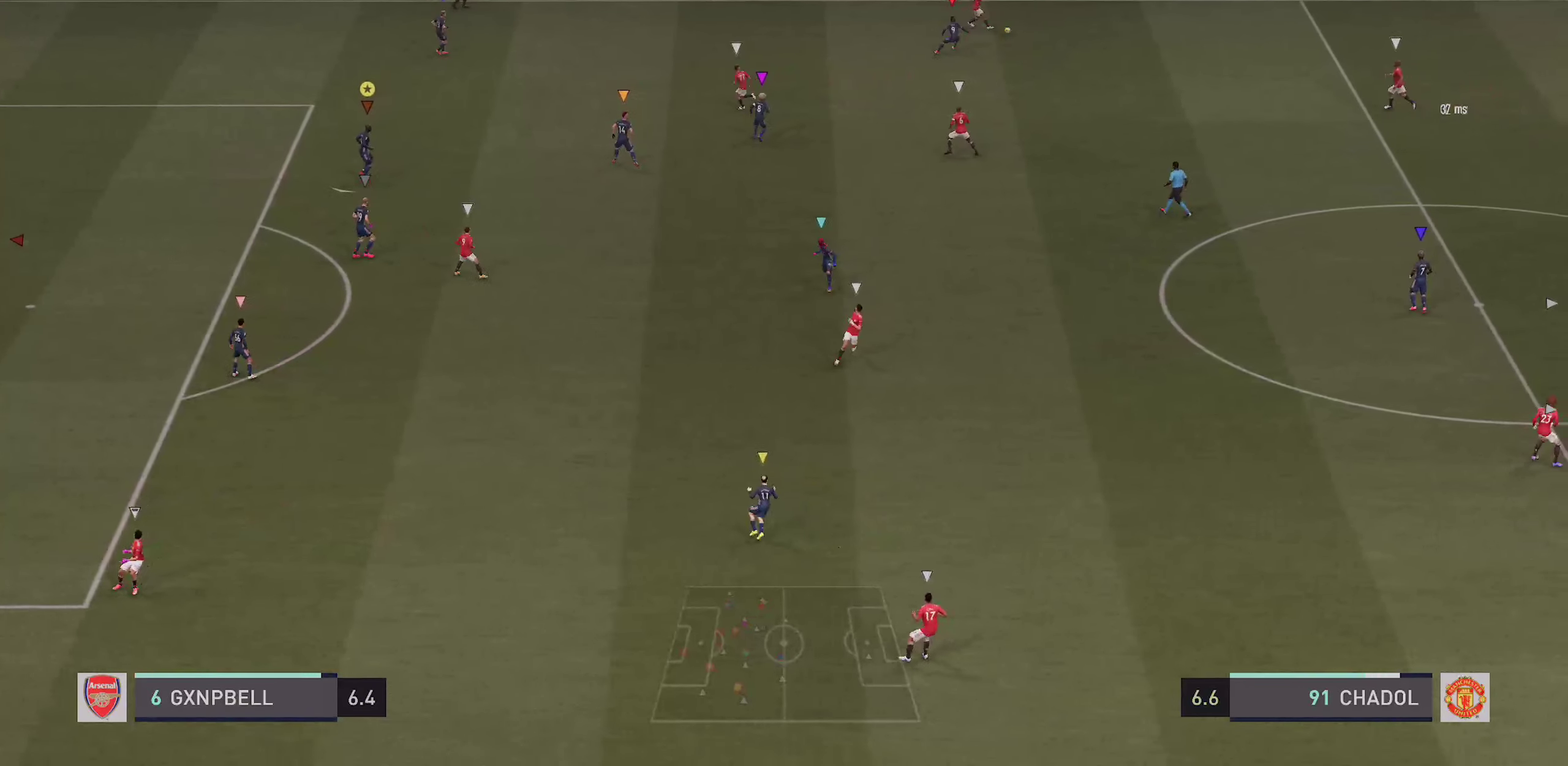
{"dt_ms": 900, "buttons": [], "left_stick": "down-right", "right_stick": "center", "events": [[134, "left_stick", "center"], [367, "left_stick", "down-right"], [767, "L2", "up"]]}
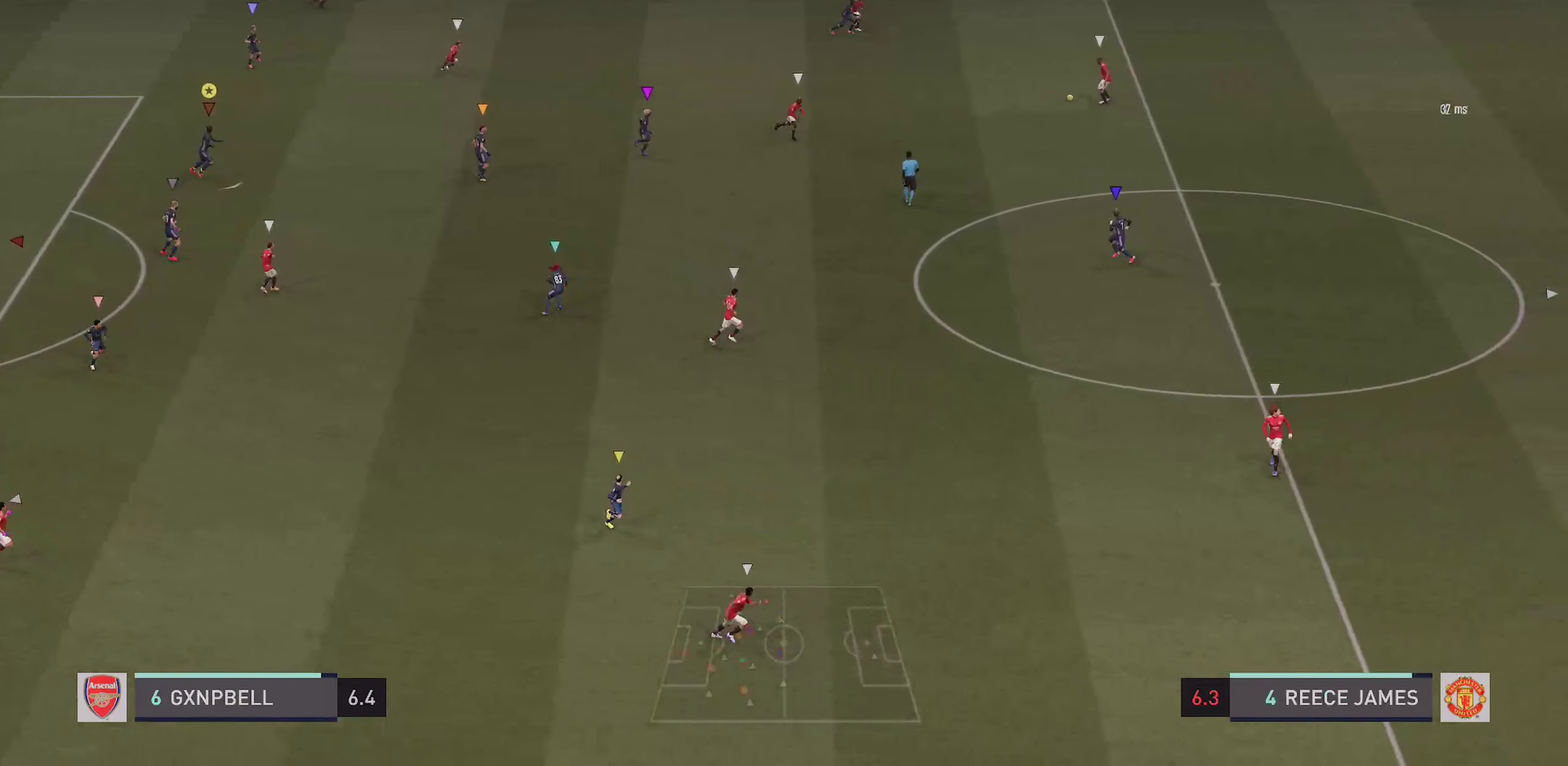
{"dt_ms": 300, "buttons": ["L2"], "left_stick": "down-right", "right_stick": "center", "events": [[17, "L2", "down"]]}
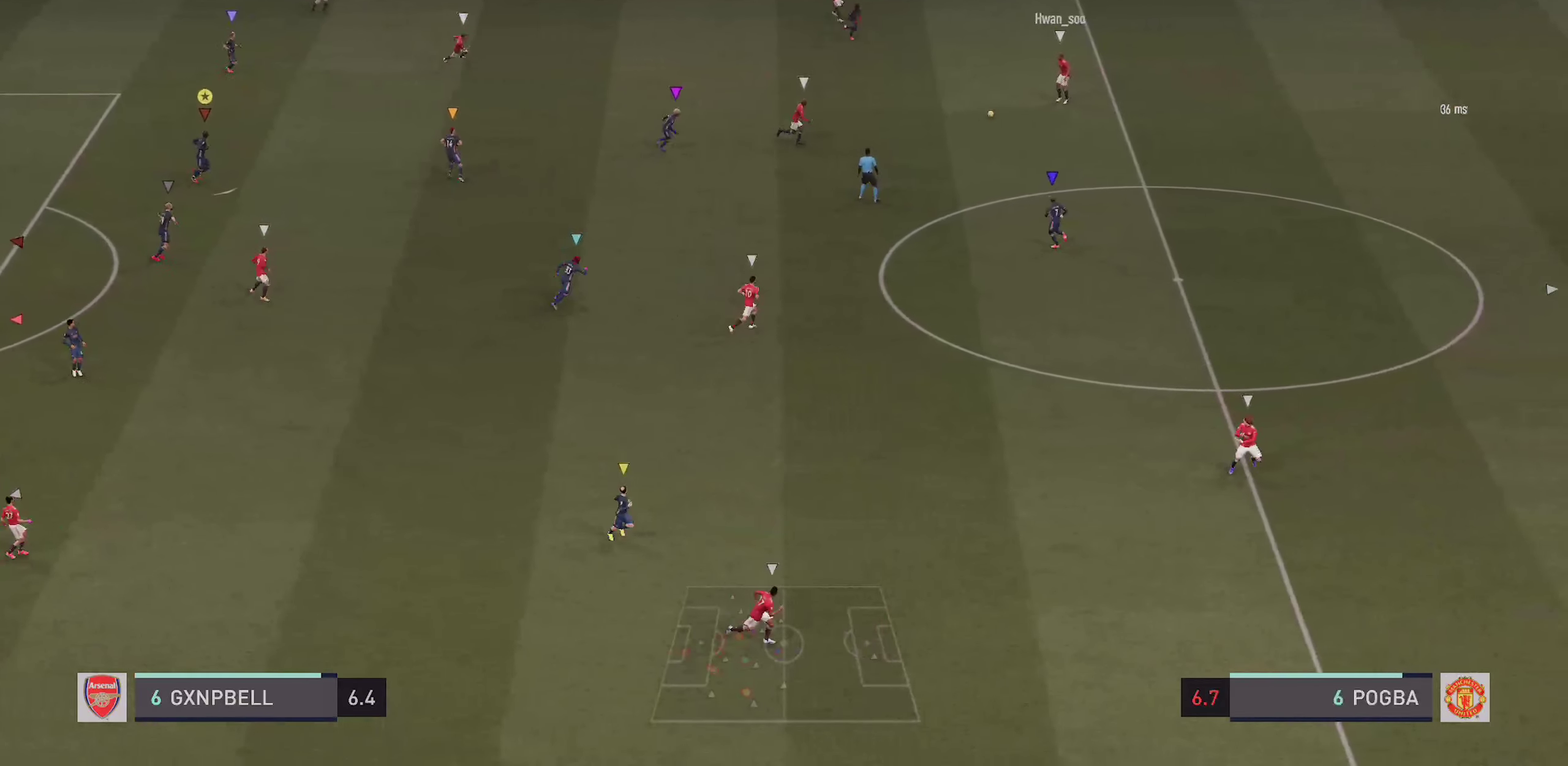
{"dt_ms": 600, "buttons": ["L2", "DPAD_UP"], "left_stick": "down-right", "right_stick": "center"}
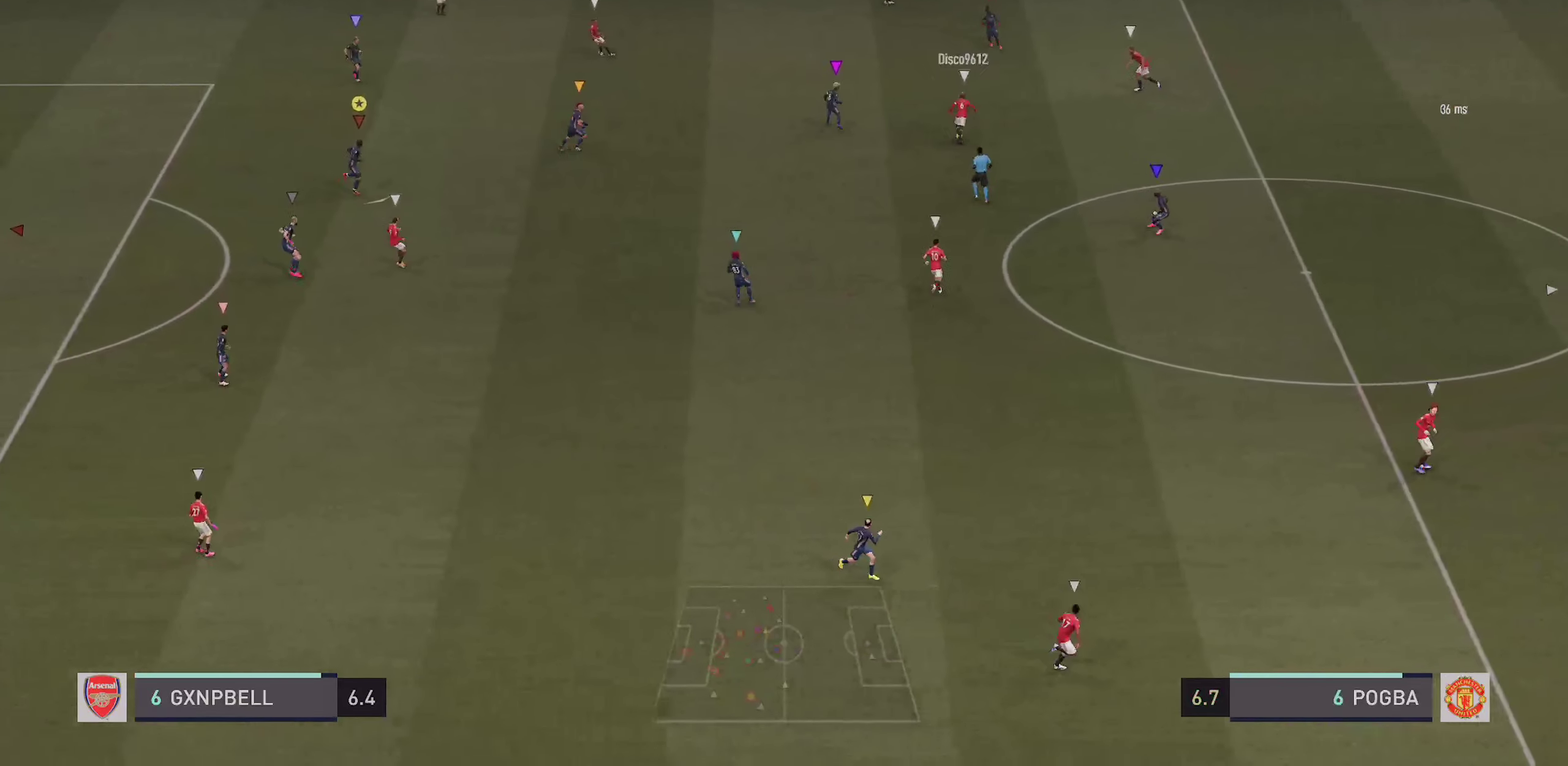
{"dt_ms": 400, "buttons": ["L2", "DPAD_UP"], "left_stick": "center", "right_stick": "center", "events": [[300, "left_stick", "center"]]}